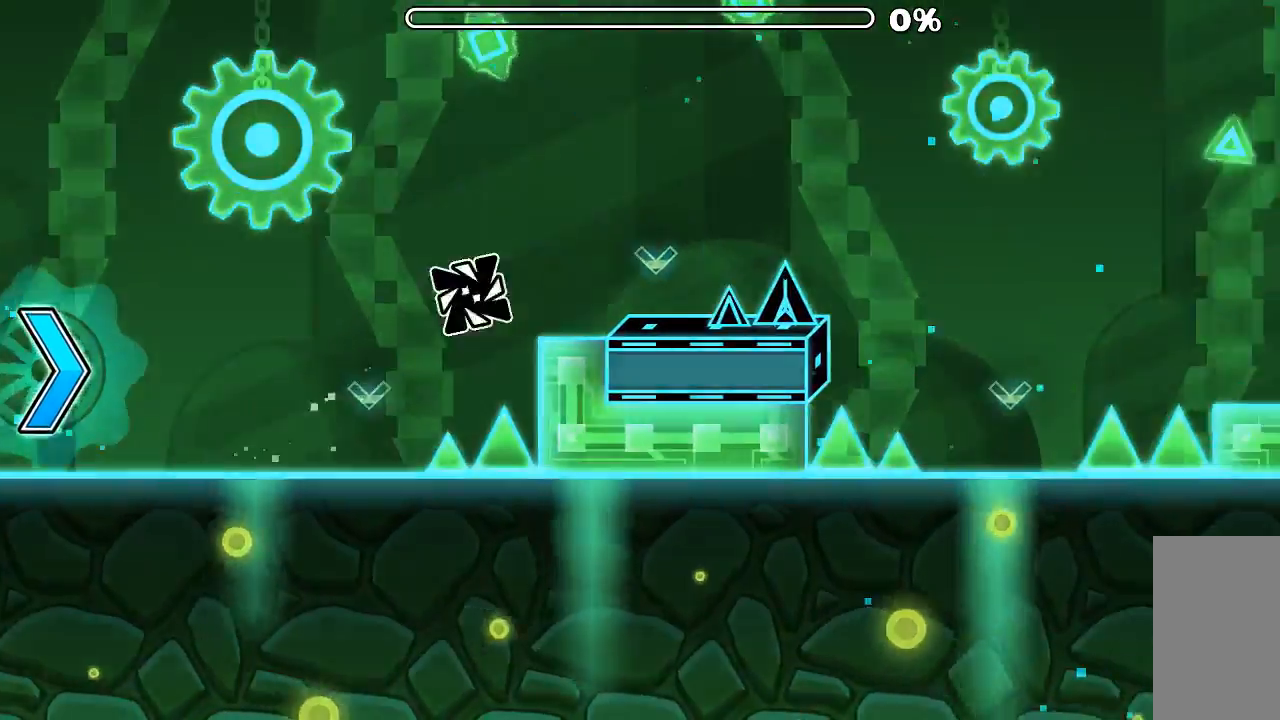
Gameplay with keyboard and mouse; each line is a JSON object with the keys and mouse buttons held at the frame after it. "events" lists presses ("down") and releases ("up") of "mouse_left", "mouse_wheel", "mouse_right", "mouse_mb4" and "mouse_mb5" between this image and that frame as [ms after this image, input, new state], when the widget could be followed in between. "mouse_left", "mouse_wheel", "mouse_right", "mouse_mb4", "mouse_mb5" = the "left", "wheel", "right", "mb4", "mb5" buttons of the "mouse" list. No other keys are recorded. "wheel" means that the mouse wheel is clicked or scrolled. Mouse movement is not recorded.
{"keys": [], "mouse": [], "events": [[300, "mouse_left", "down"], [367, "mouse_left", "up"]]}
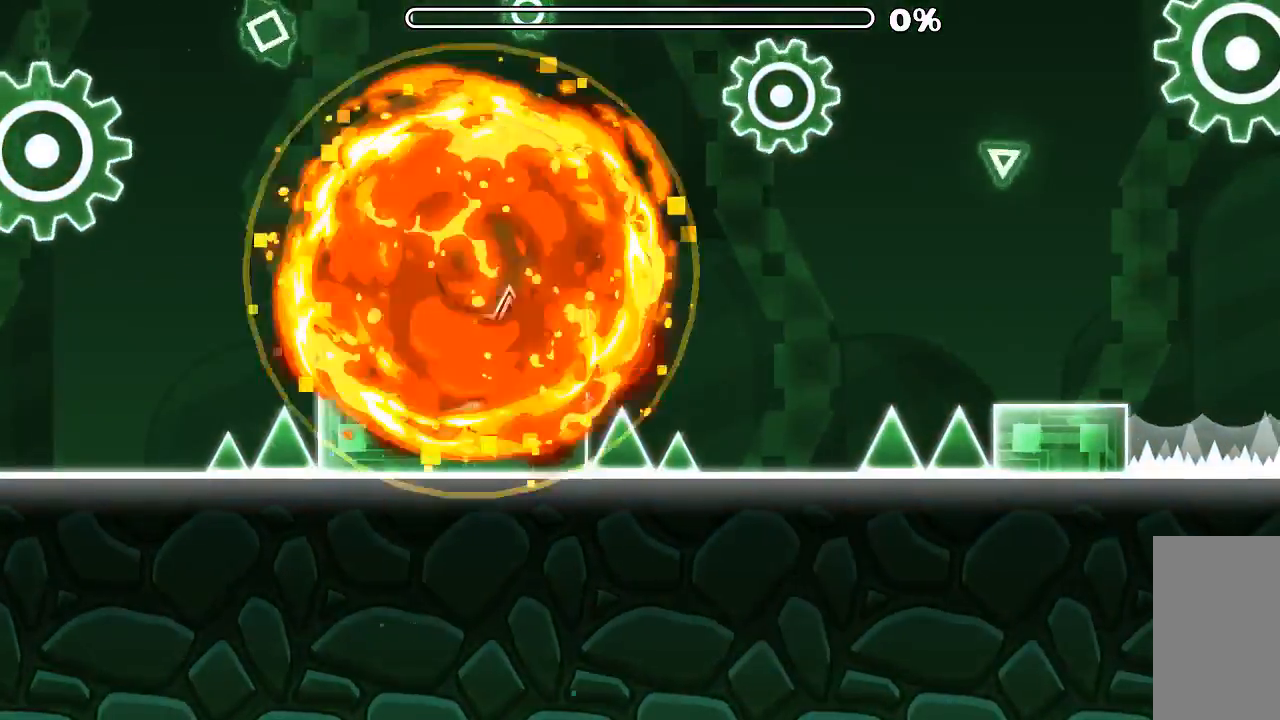
{"keys": [], "mouse": [], "events": []}
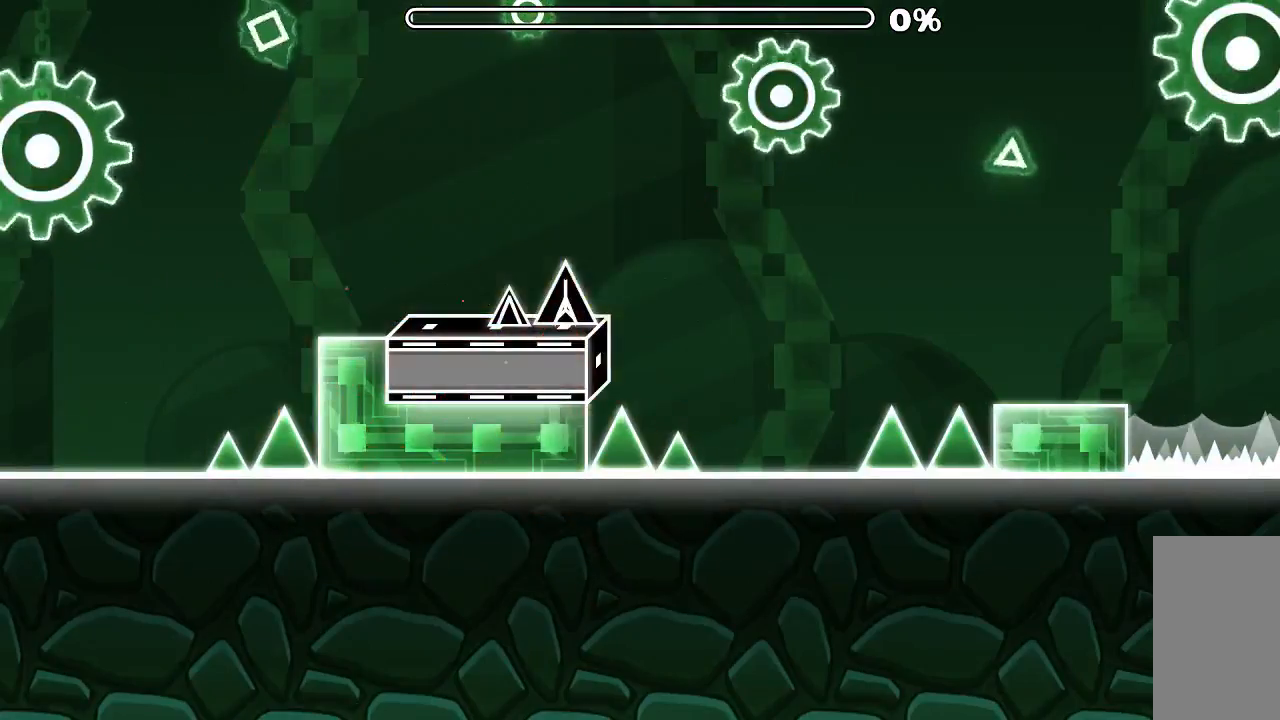
{"keys": [], "mouse": [], "events": []}
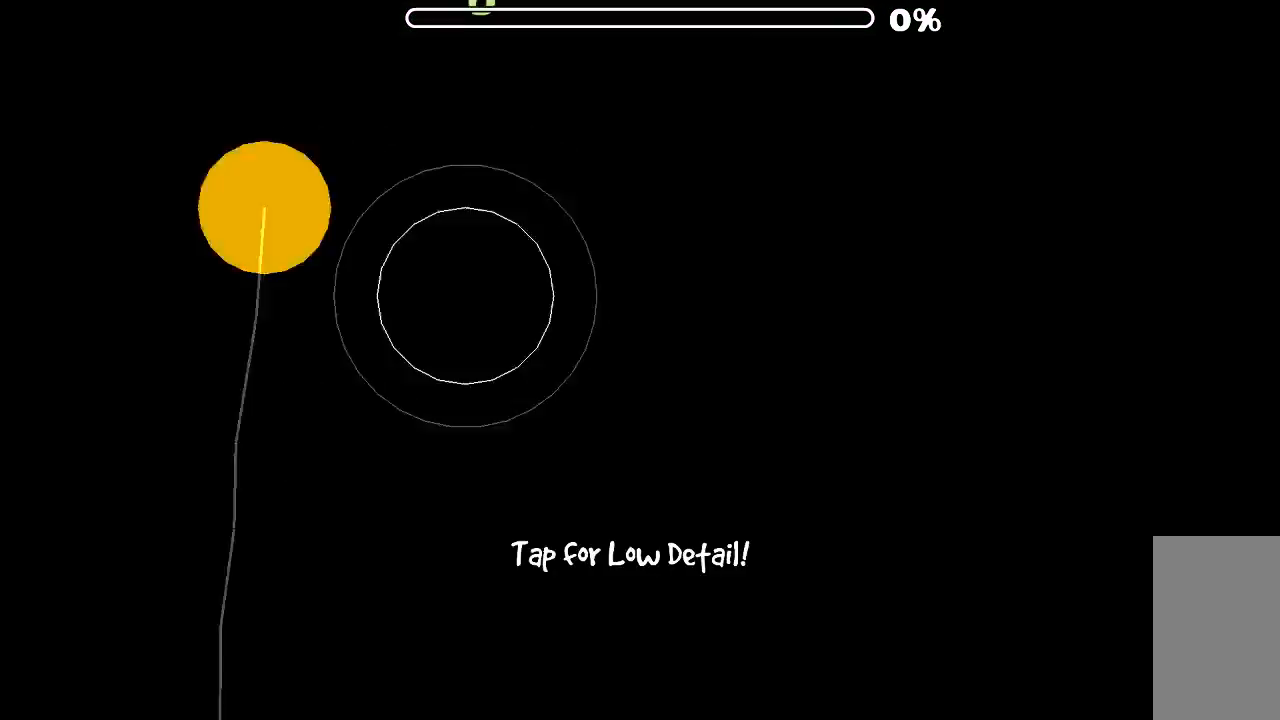
{"keys": [], "mouse": [], "events": []}
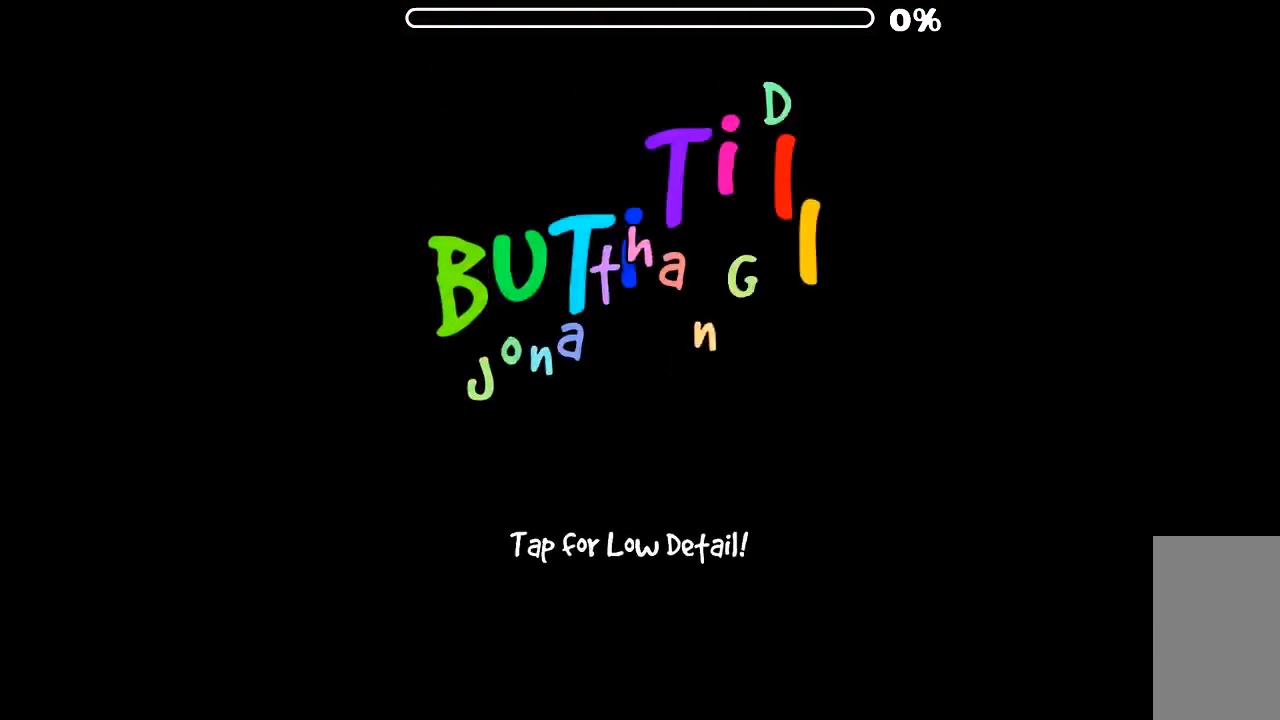
{"keys": [], "mouse": [], "events": []}
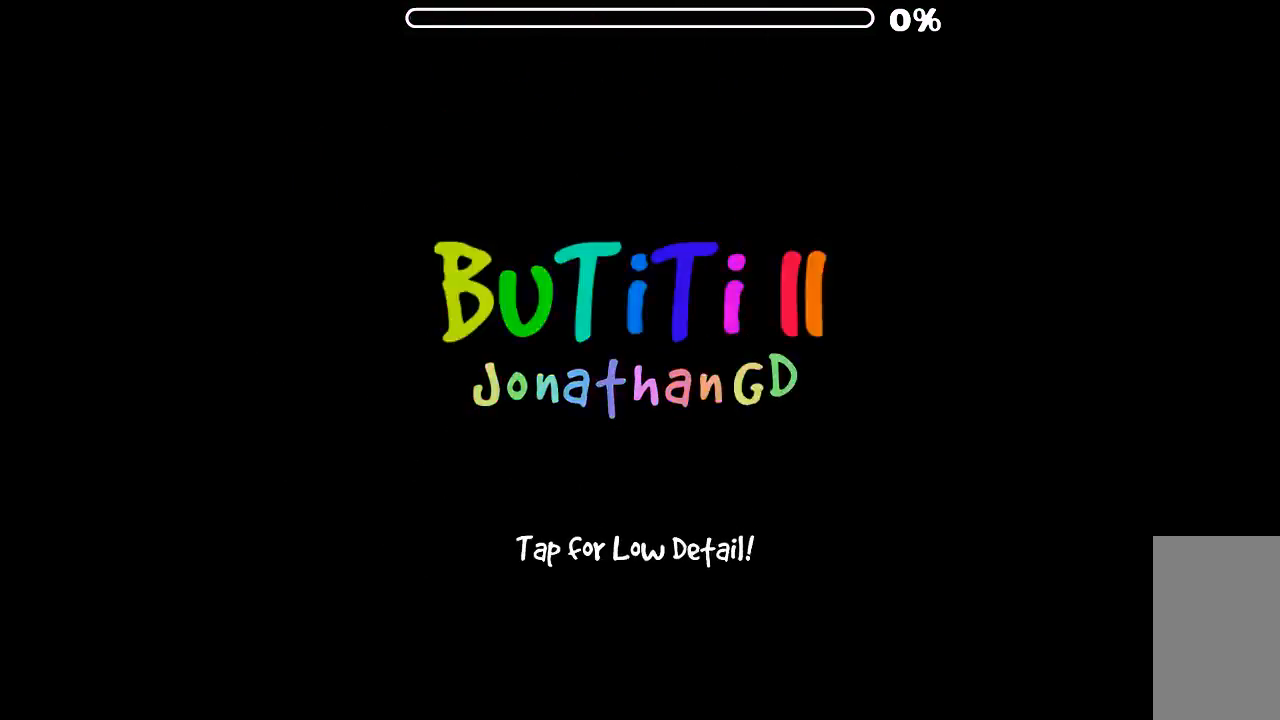
{"keys": [], "mouse": [], "events": []}
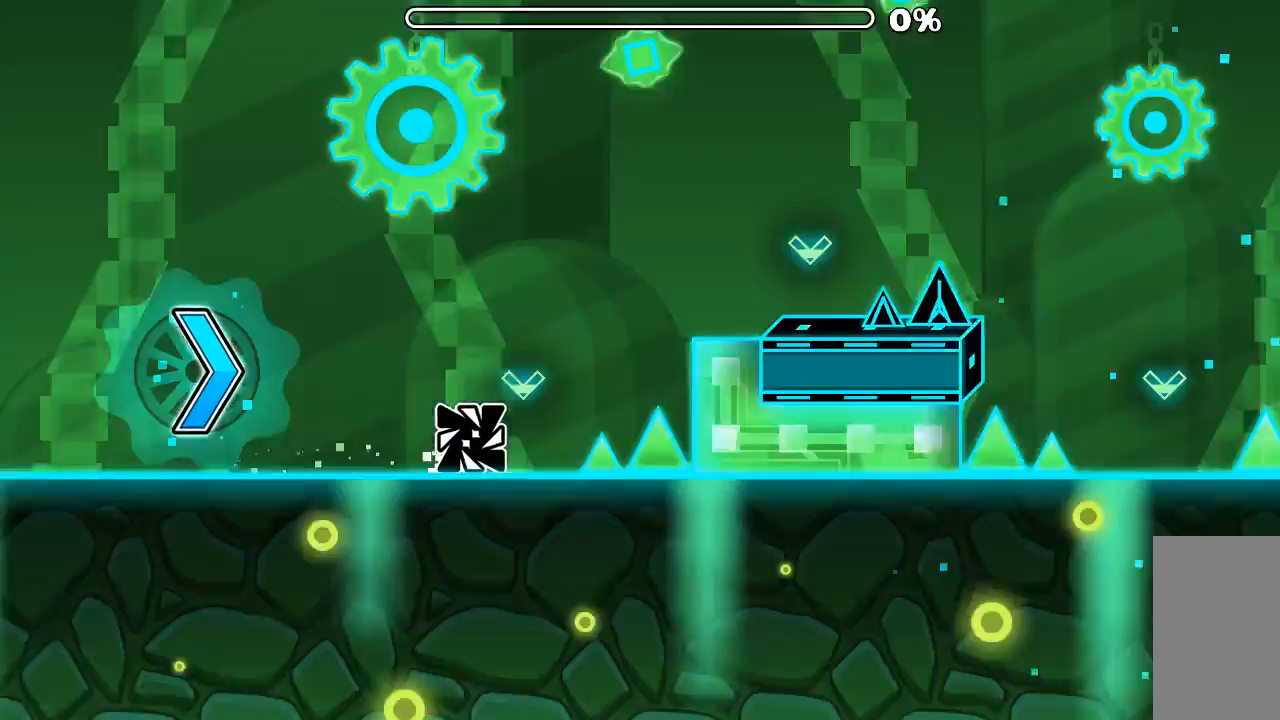
{"keys": [], "mouse": ["left"], "events": [[34, "mouse_left", "down"], [134, "mouse_left", "up"], [467, "mouse_left", "down"]]}
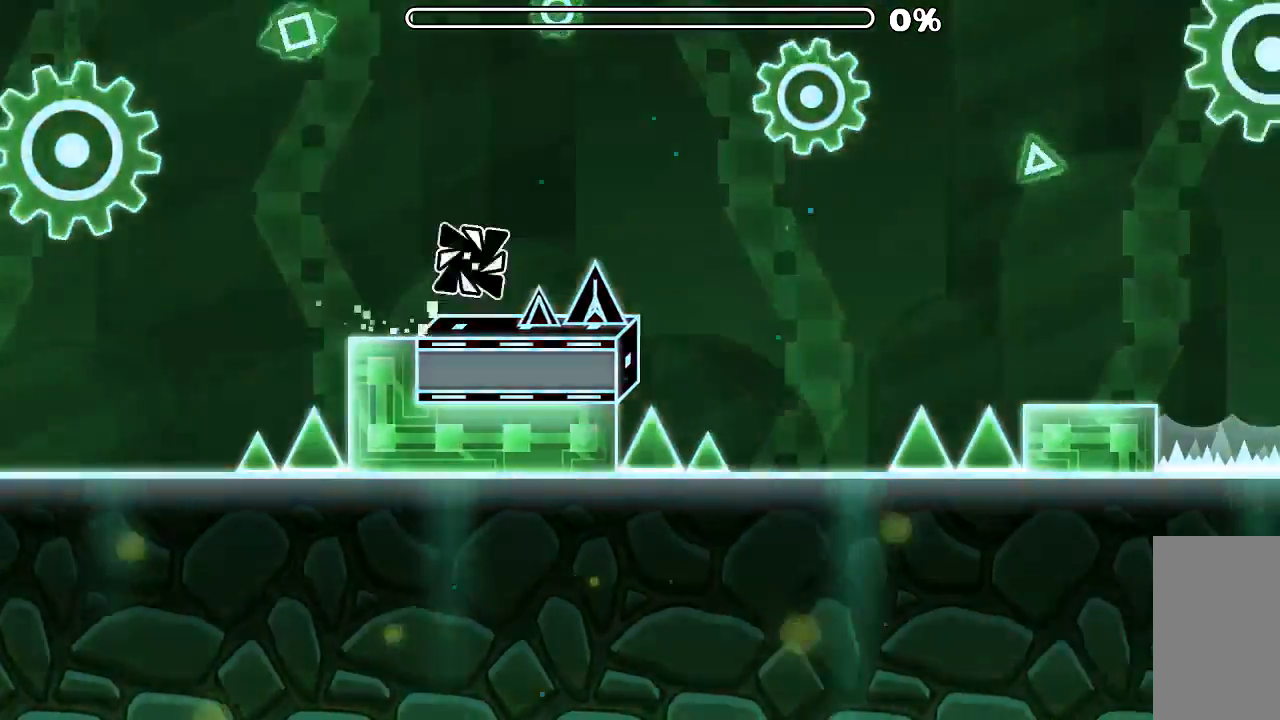
{"keys": [], "mouse": ["left"], "events": [[67, "mouse_left", "up"], [367, "mouse_left", "down"]]}
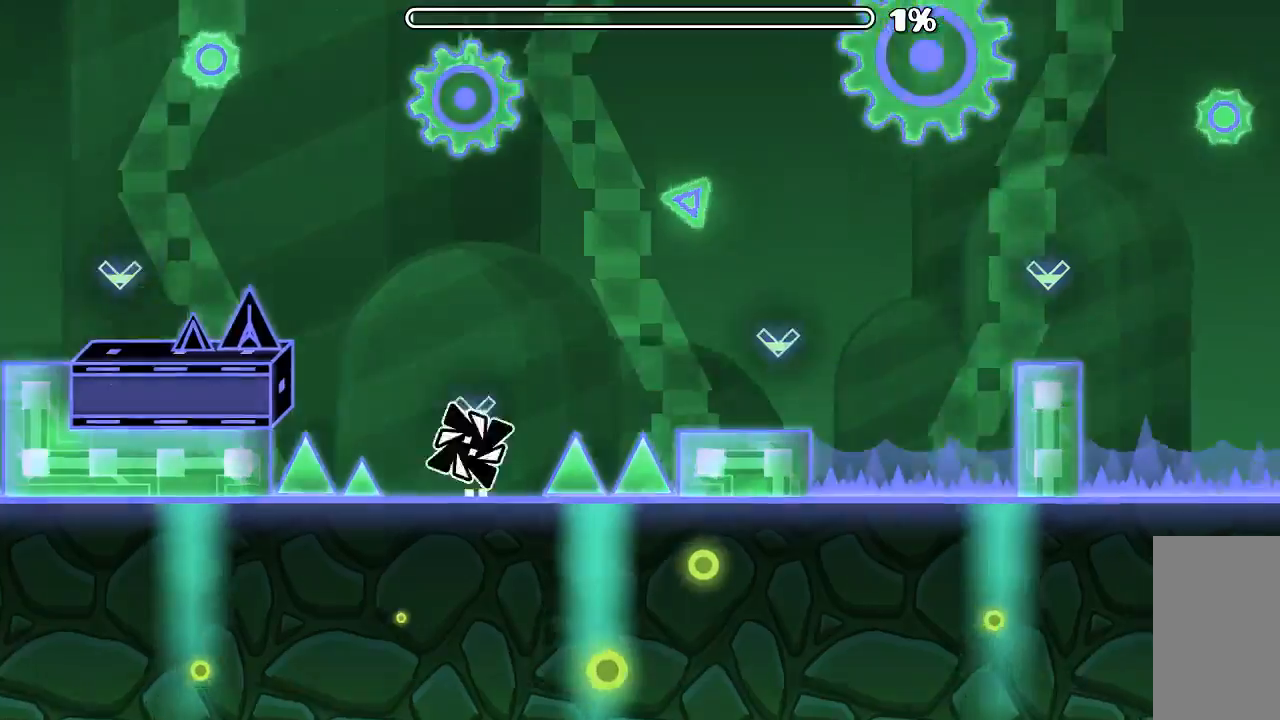
{"keys": [], "mouse": ["left"], "events": [[67, "mouse_left", "up"], [400, "mouse_left", "down"]]}
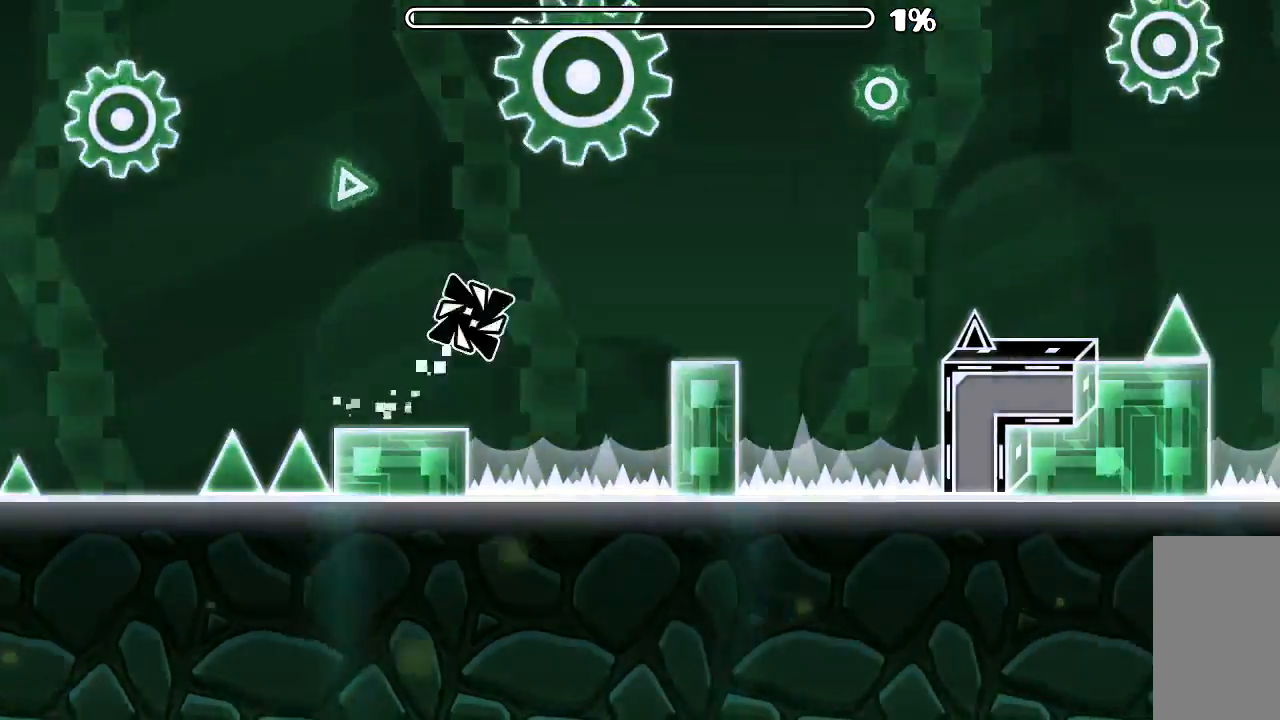
{"keys": [], "mouse": [], "events": [[67, "mouse_left", "up"], [367, "mouse_left", "down"], [500, "mouse_left", "up"]]}
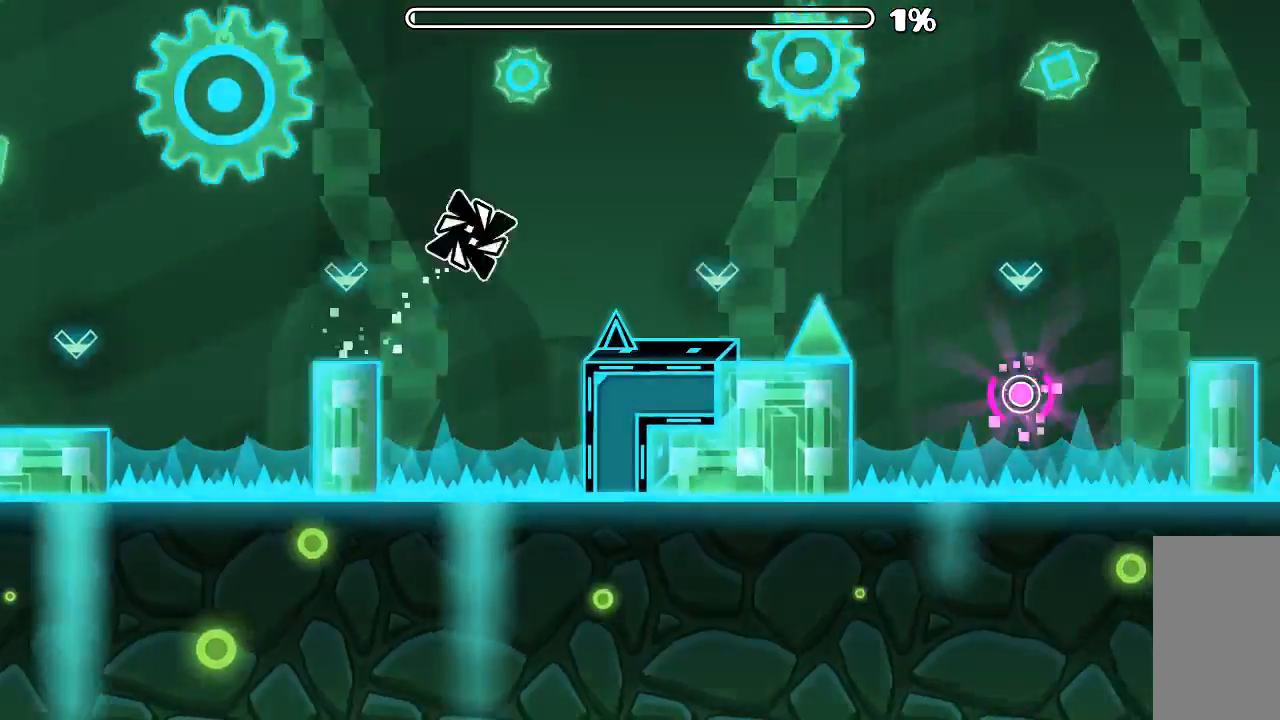
{"keys": [], "mouse": [], "events": [[300, "mouse_left", "down"], [467, "mouse_left", "up"]]}
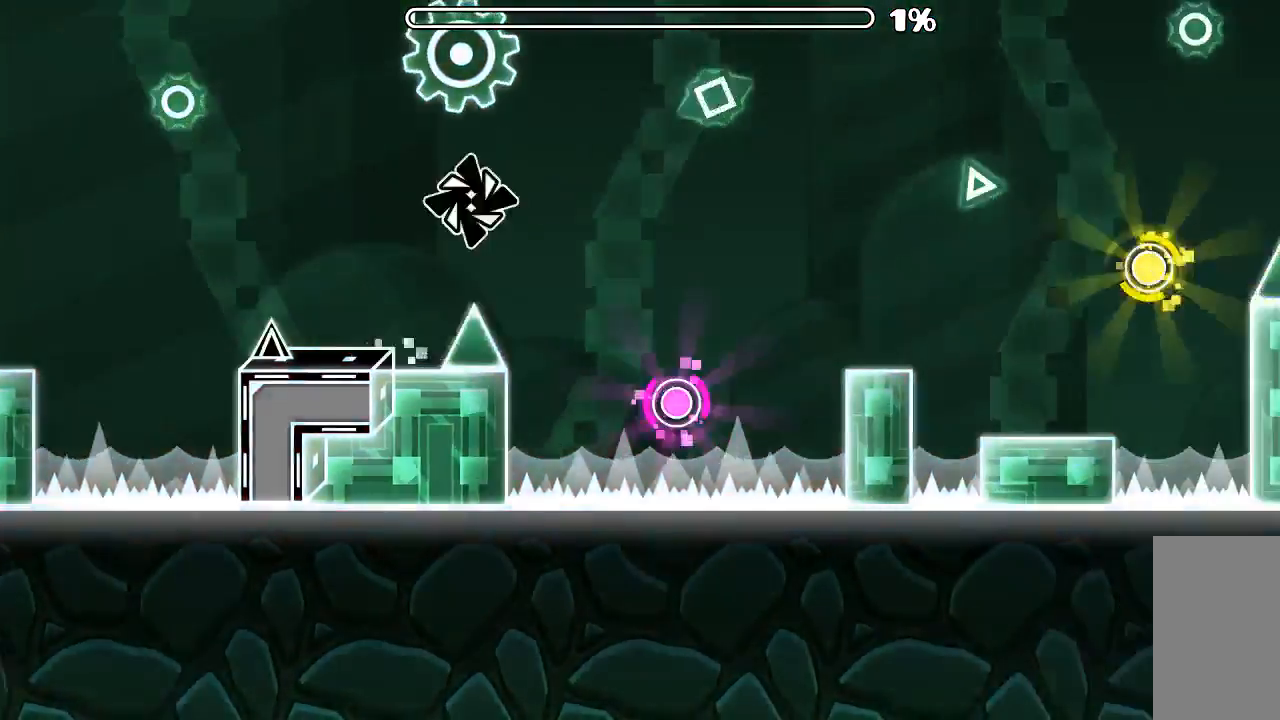
{"keys": [], "mouse": [], "events": [[234, "mouse_left", "down"], [400, "mouse_left", "up"]]}
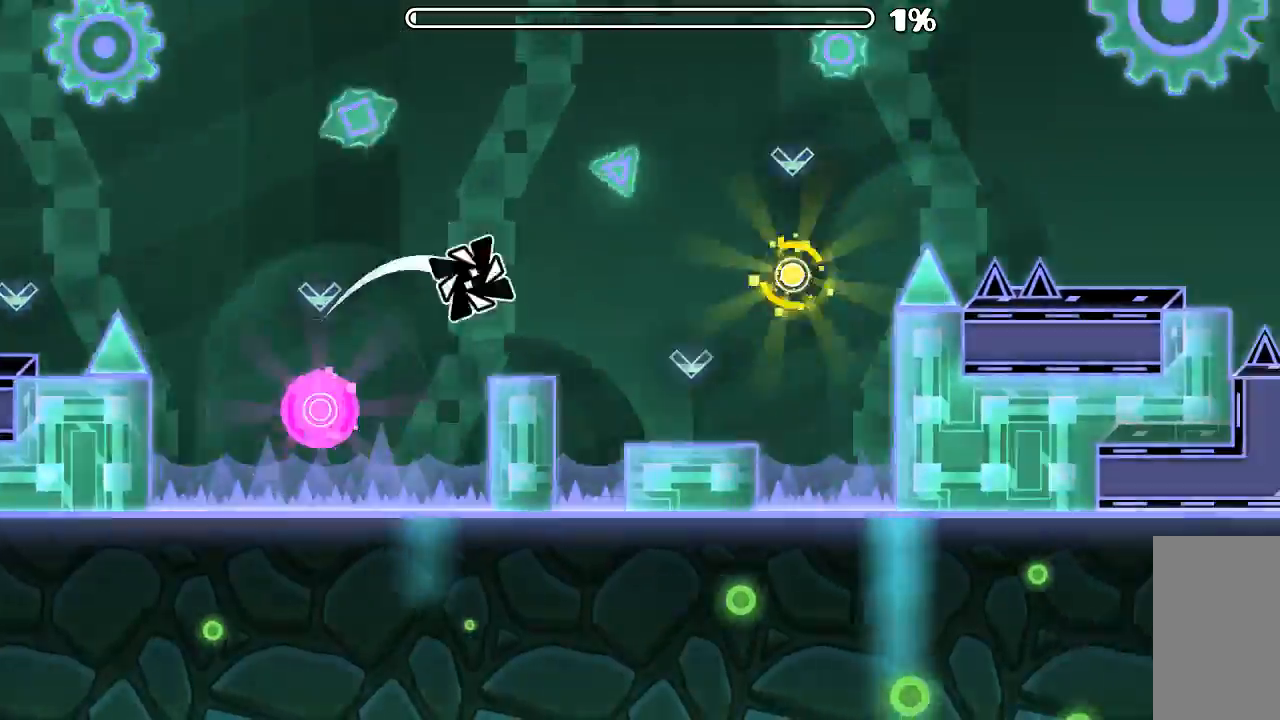
{"keys": [], "mouse": ["left"], "events": [[267, "mouse_left", "down"], [400, "mouse_left", "up"], [500, "mouse_left", "down"]]}
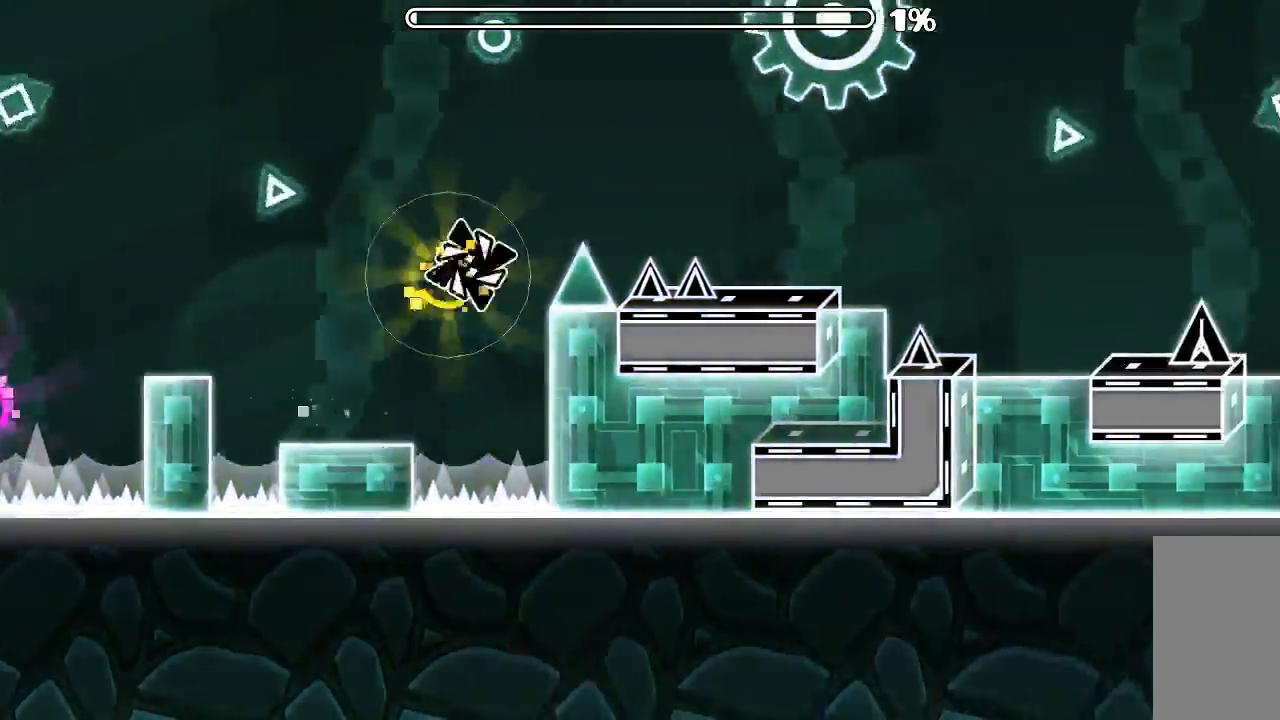
{"keys": [], "mouse": [], "events": [[100, "mouse_left", "up"]]}
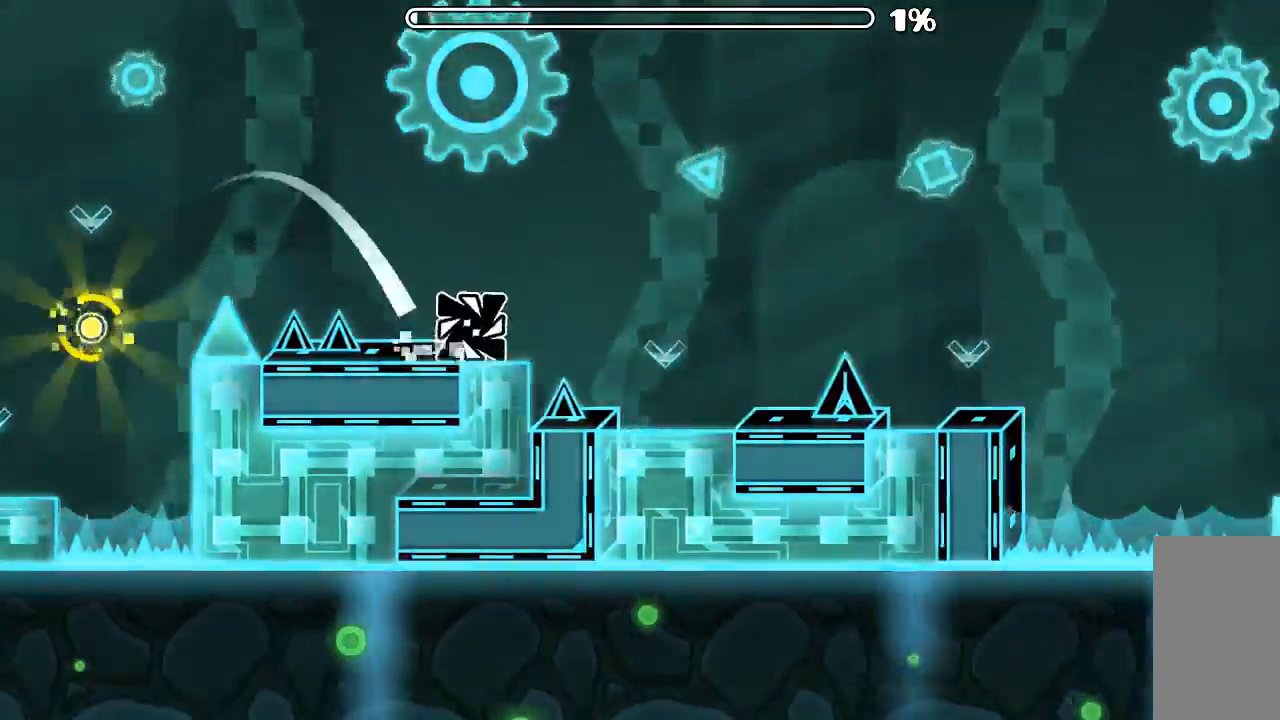
{"keys": [], "mouse": ["left"], "events": [[200, "mouse_left", "down"]]}
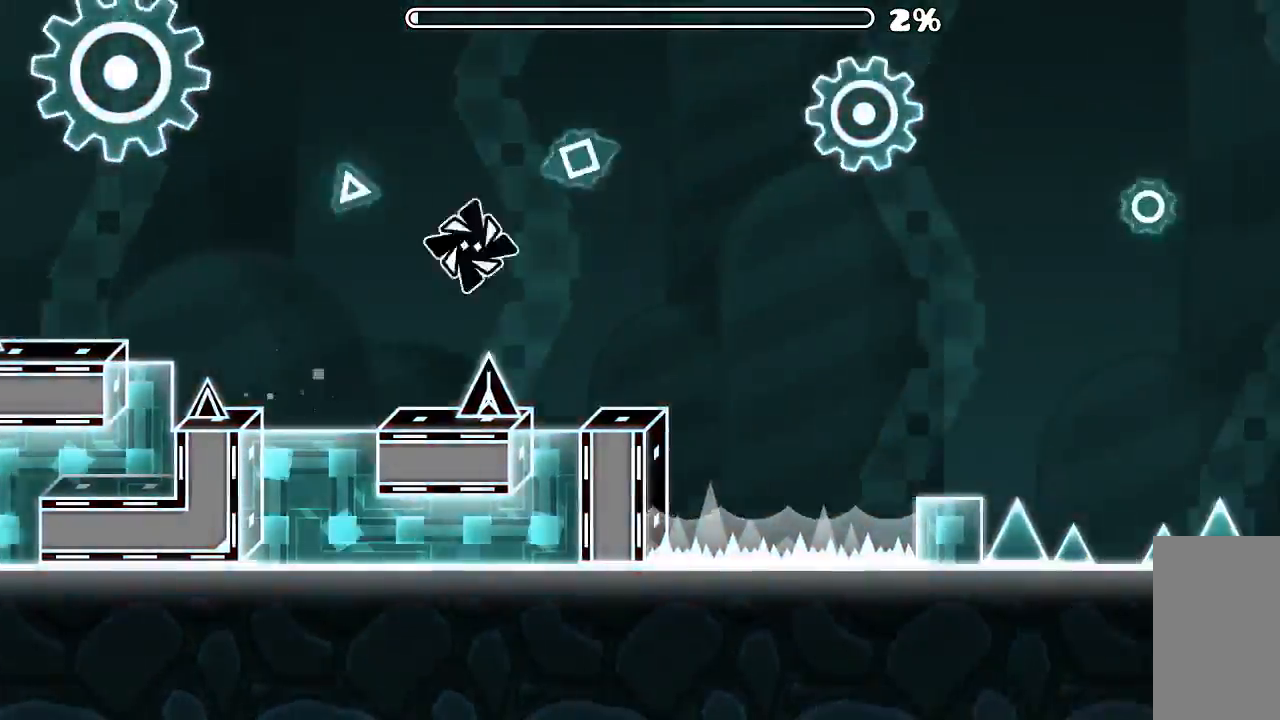
{"keys": [], "mouse": ["left"], "events": []}
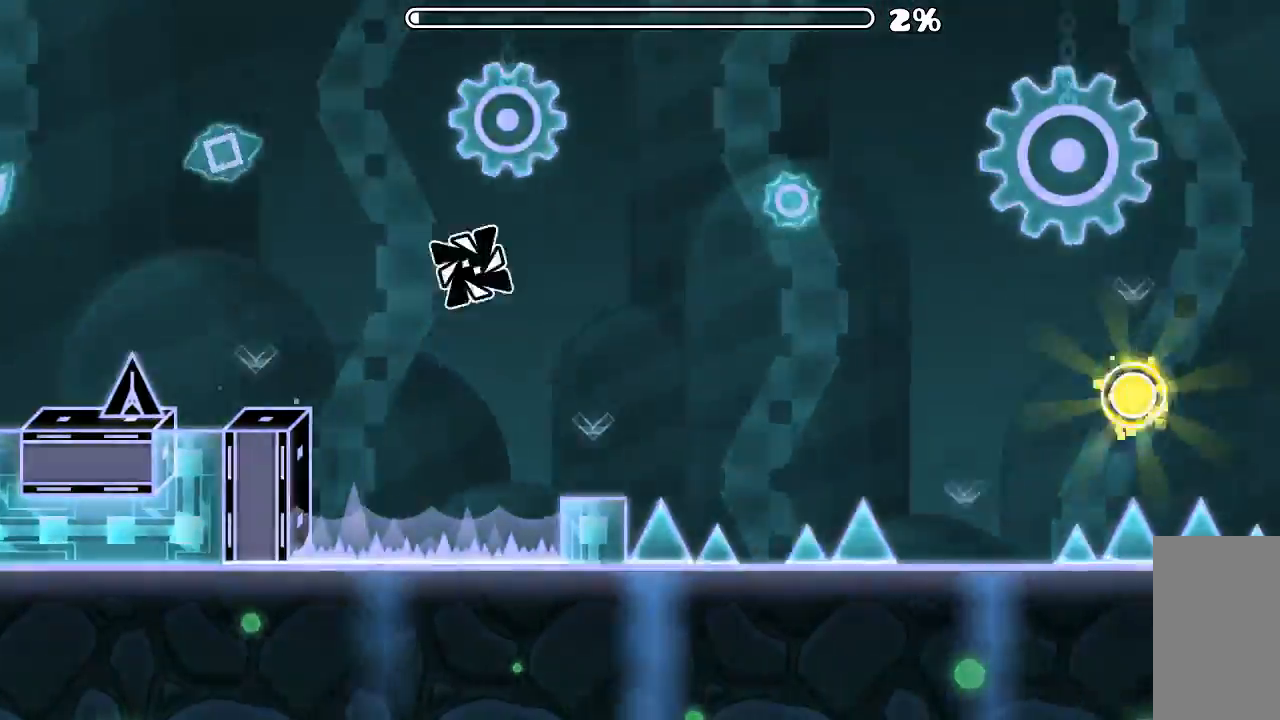
{"keys": [], "mouse": ["left"], "events": []}
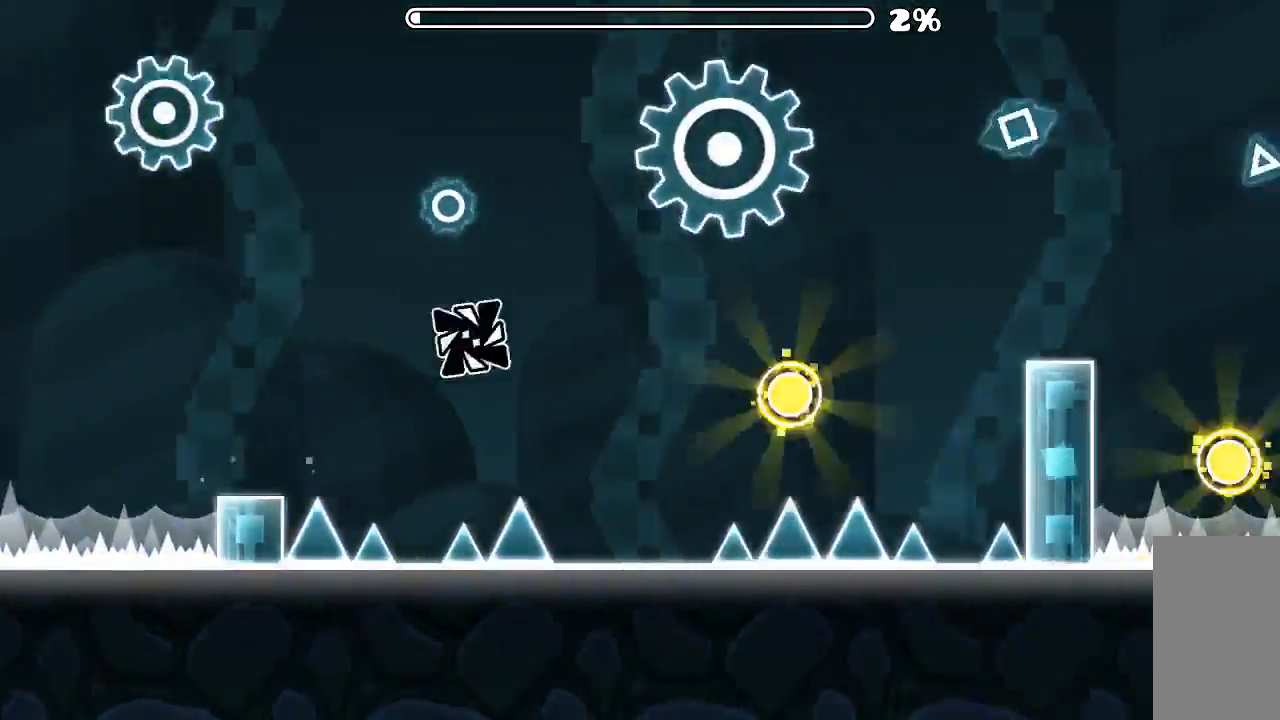
{"keys": [], "mouse": ["left"], "events": [[334, "mouse_left", "up"], [467, "mouse_left", "down"]]}
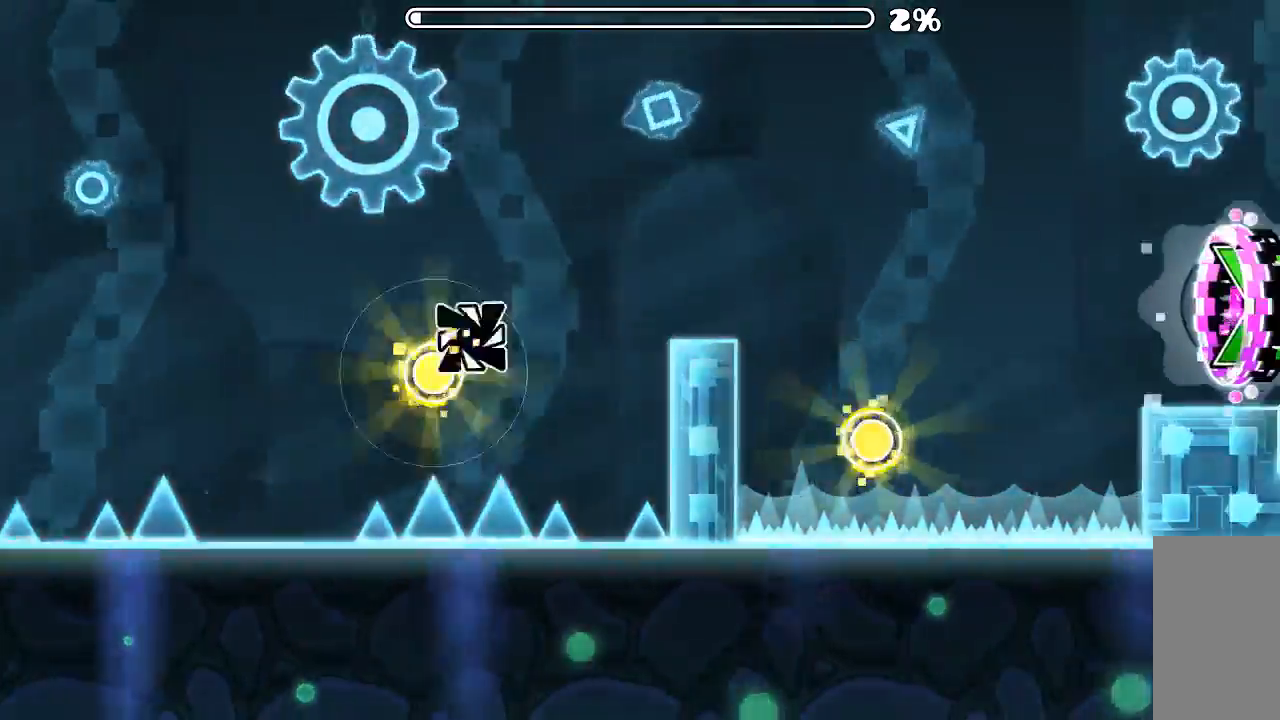
{"keys": [], "mouse": [], "events": [[34, "mouse_left", "up"]]}
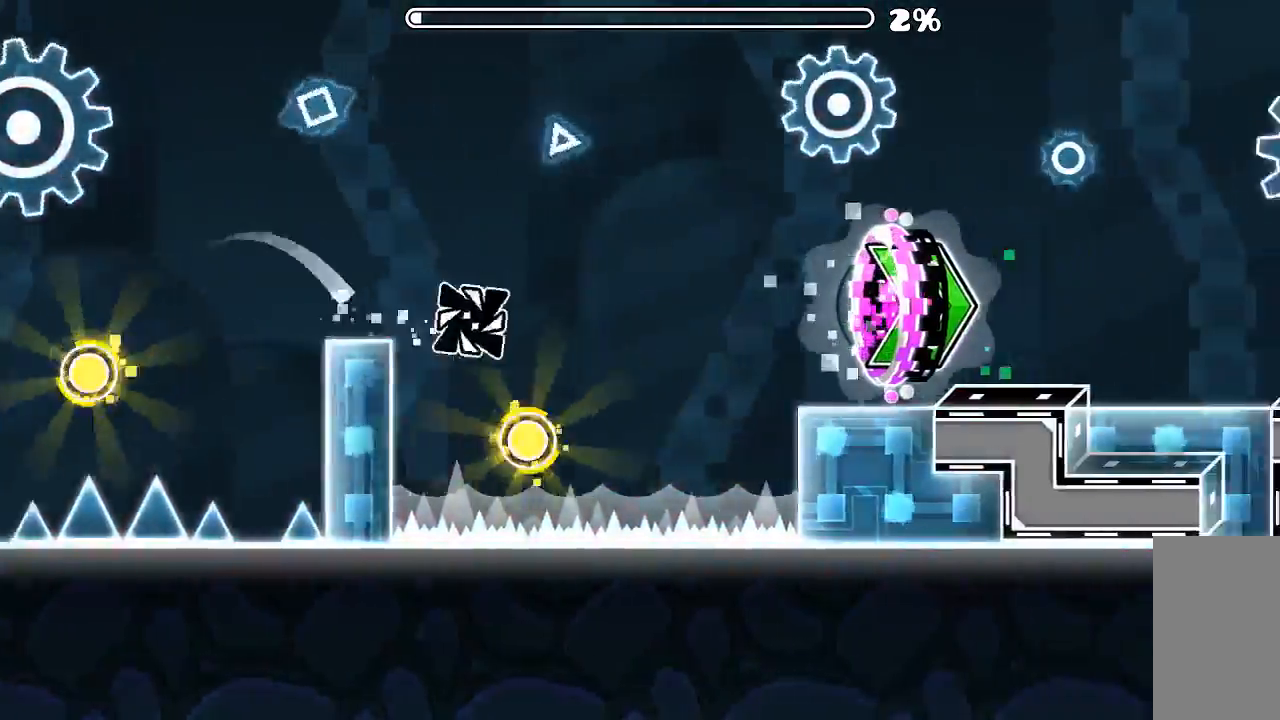
{"keys": [], "mouse": [], "events": [[34, "mouse_left", "down"], [167, "mouse_left", "up"]]}
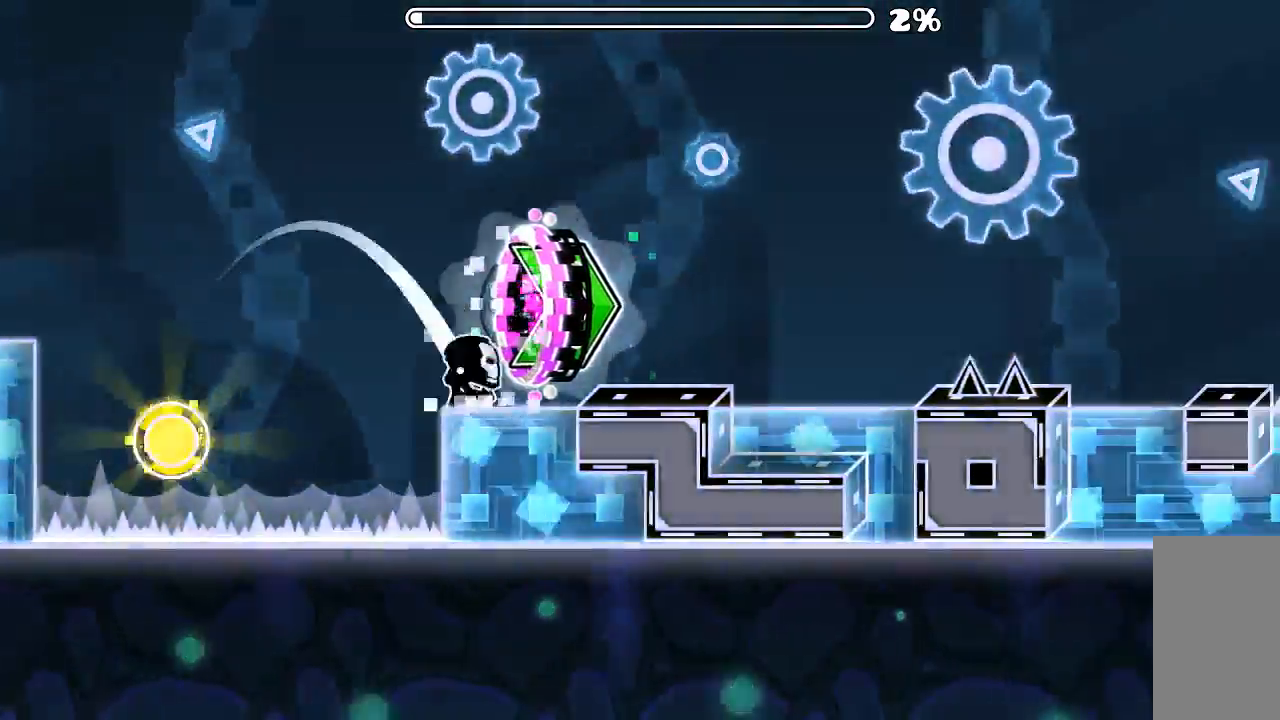
{"keys": [], "mouse": [], "events": [[300, "mouse_left", "down"], [467, "mouse_left", "up"]]}
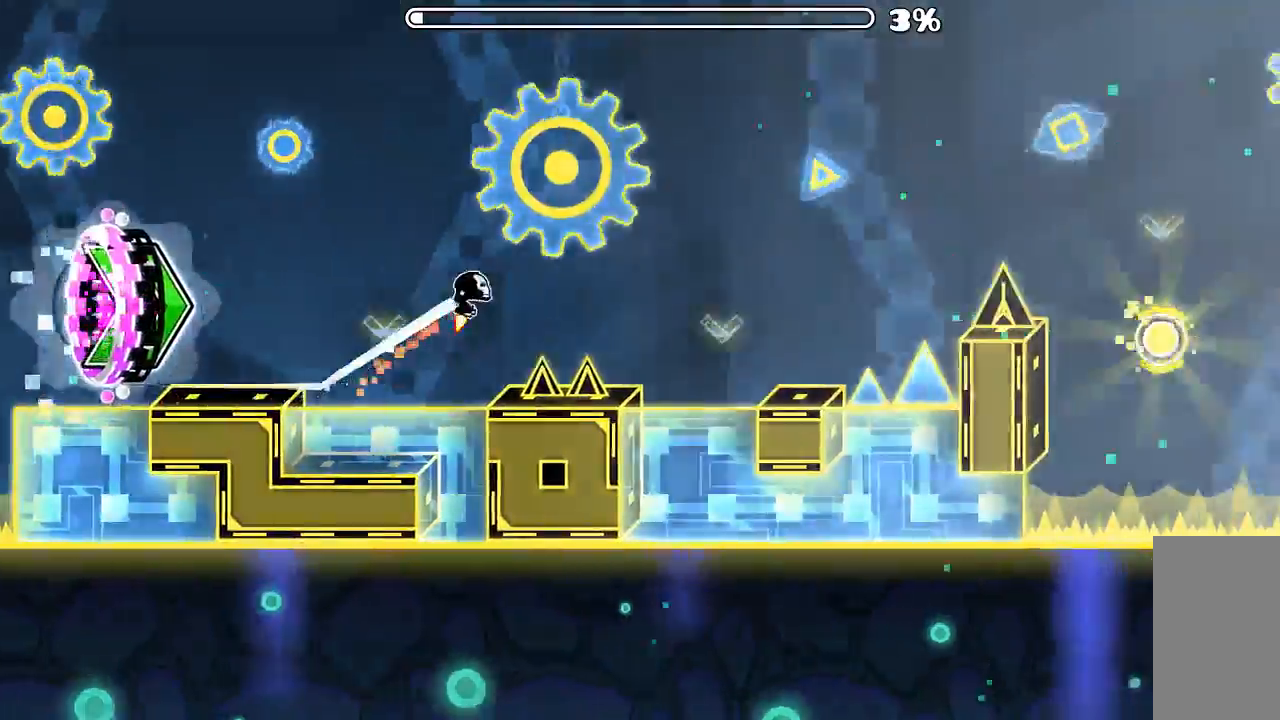
{"keys": [], "mouse": [], "events": [[234, "mouse_left", "down"], [500, "mouse_left", "up"]]}
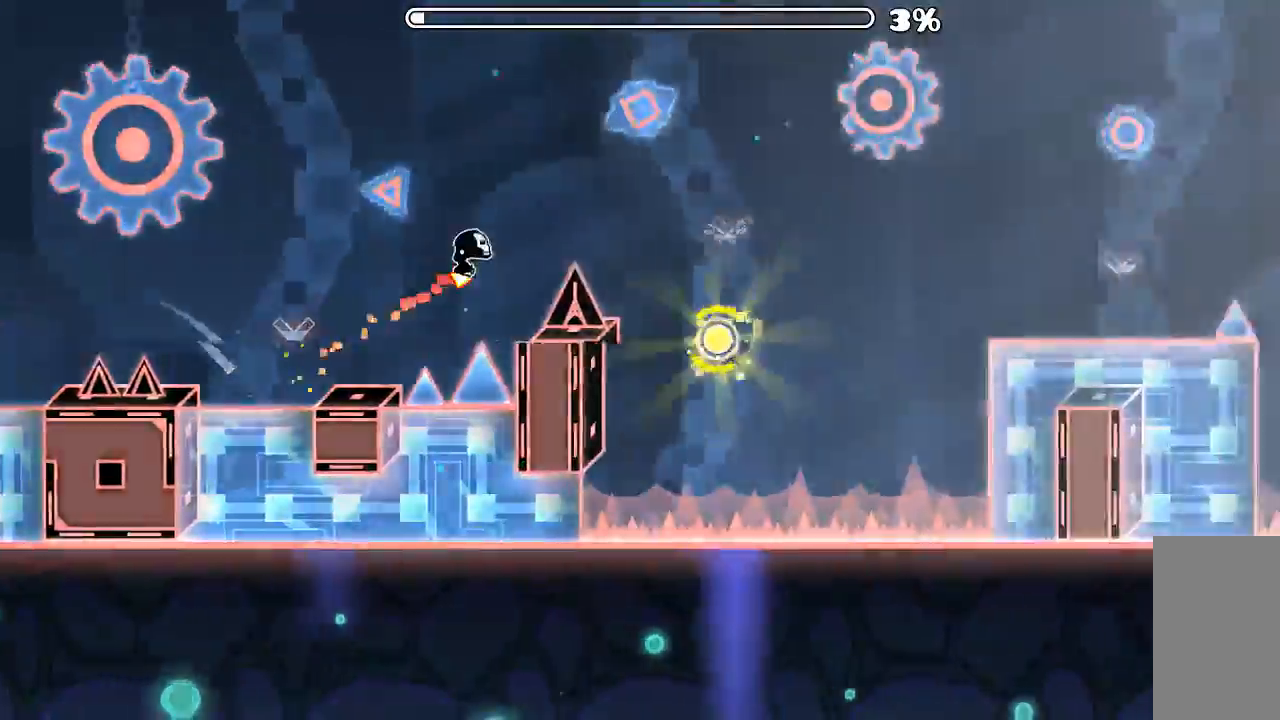
{"keys": [], "mouse": [], "events": [[234, "mouse_left", "down"], [400, "mouse_left", "up"]]}
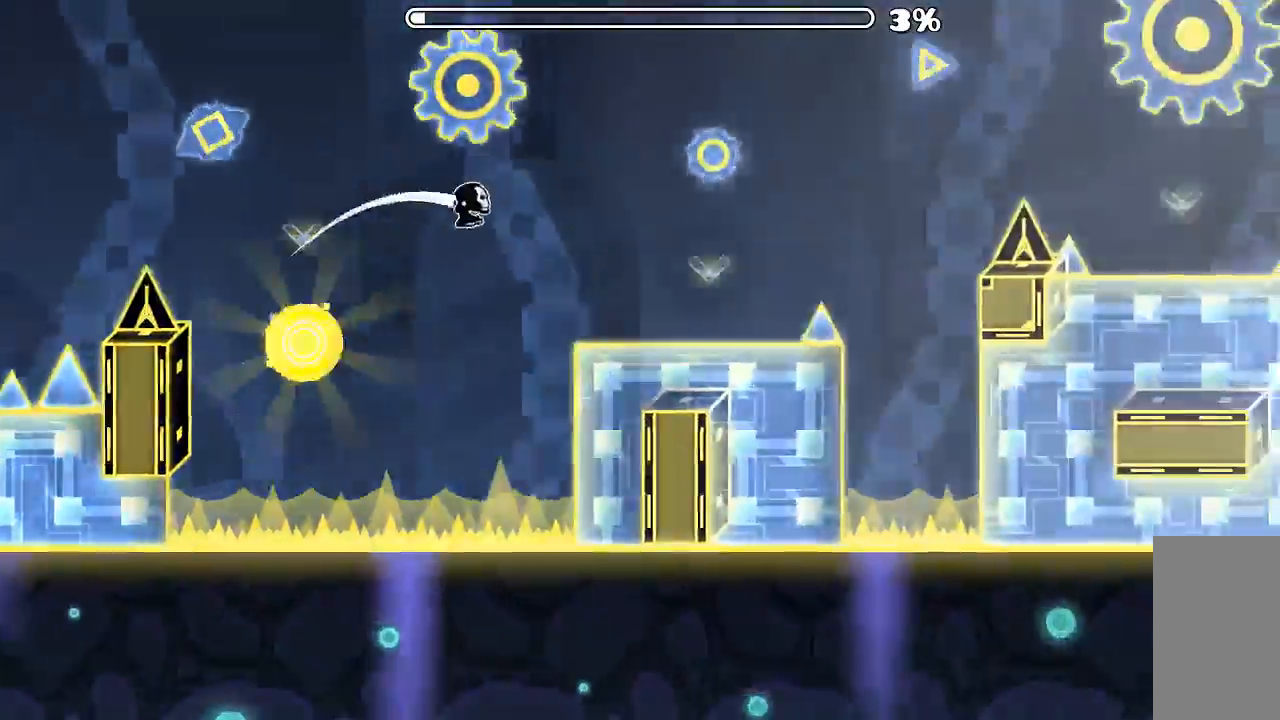
{"keys": [], "mouse": [], "events": [[167, "mouse_left", "down"], [467, "mouse_left", "up"]]}
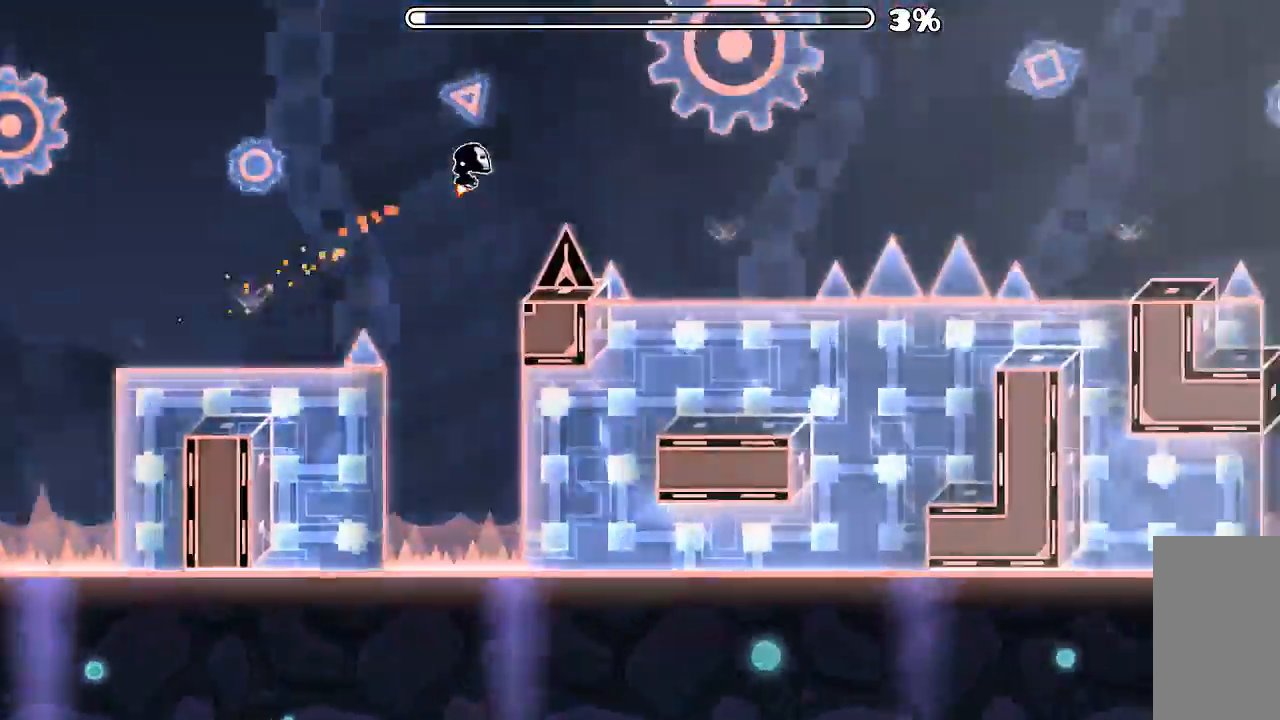
{"keys": [], "mouse": [], "events": [[200, "mouse_left", "down"], [434, "mouse_left", "up"]]}
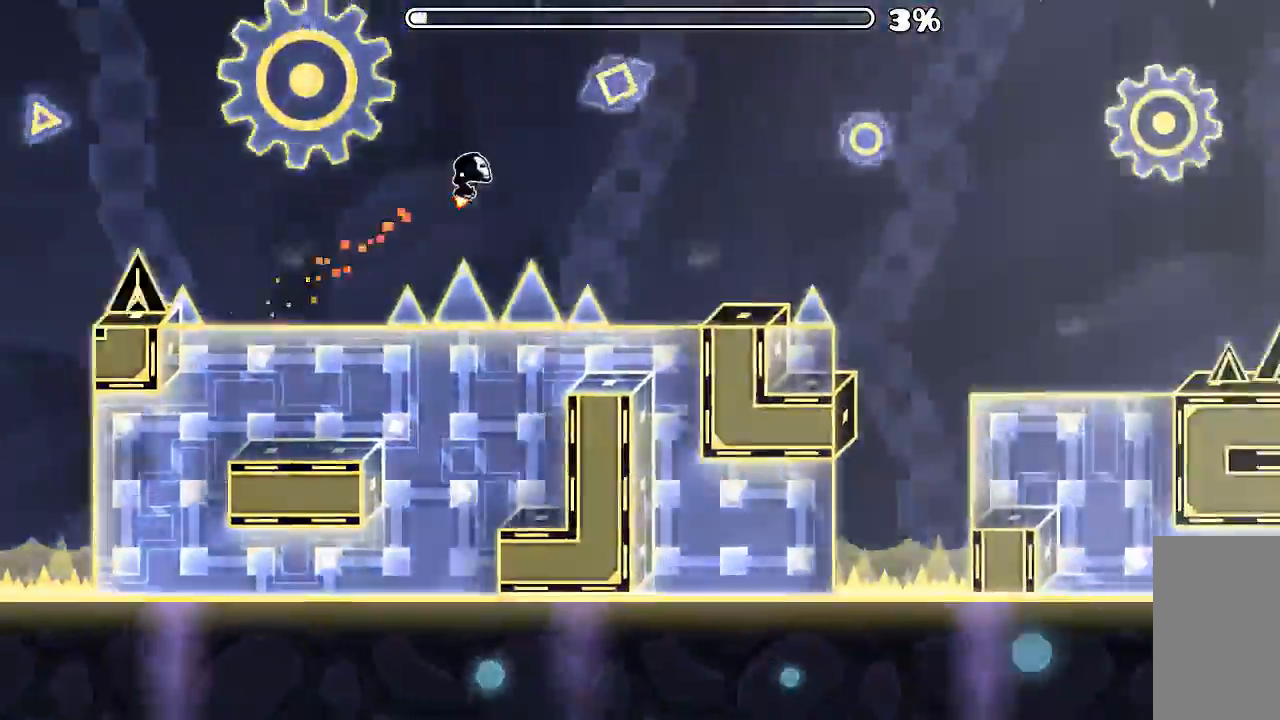
{"keys": [], "mouse": [], "events": [[167, "mouse_left", "down"], [300, "mouse_left", "up"]]}
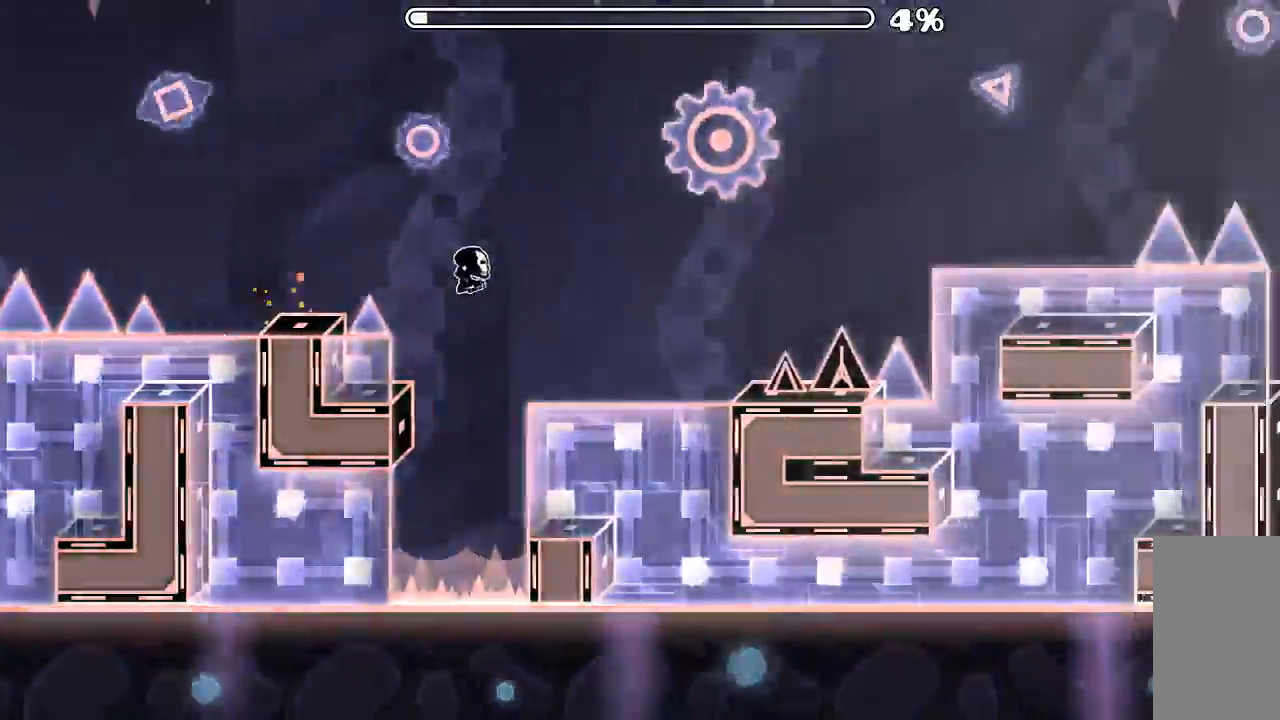
{"keys": [], "mouse": ["left"], "events": [[67, "mouse_left", "down"], [434, "mouse_left", "up"], [500, "mouse_left", "down"]]}
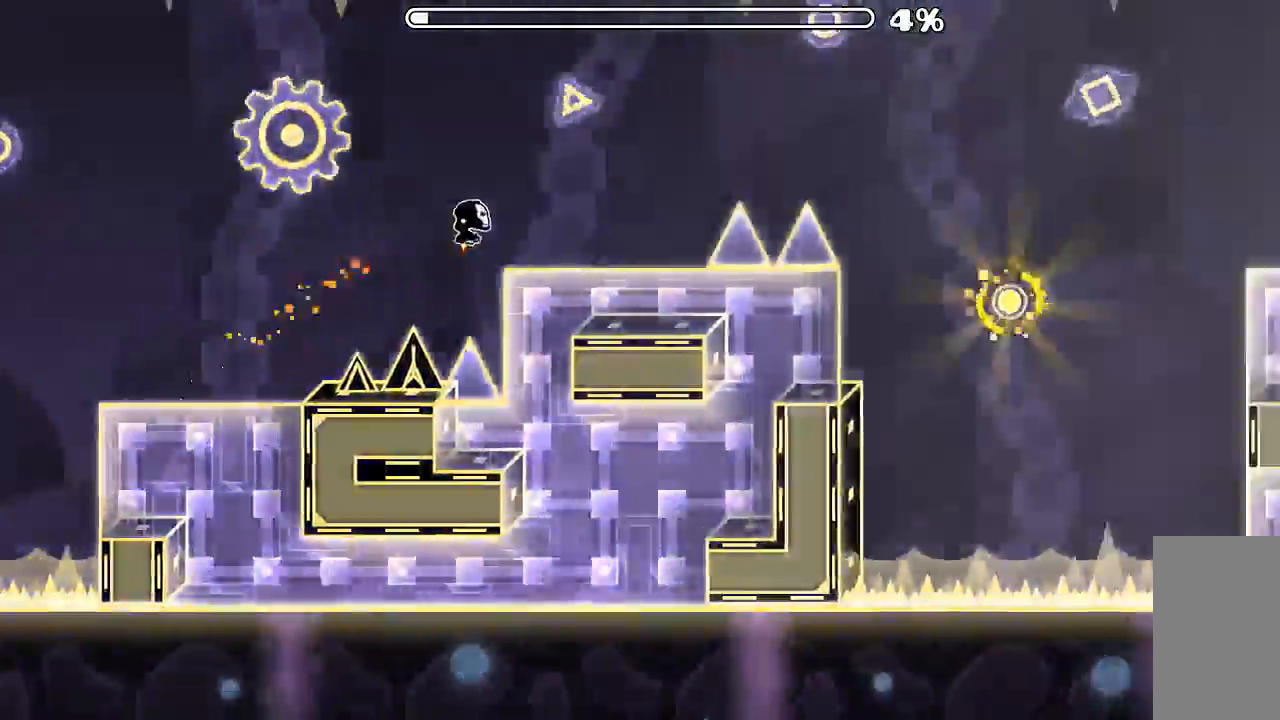
{"keys": [], "mouse": ["left"], "events": [[267, "mouse_left", "up"], [434, "mouse_left", "down"]]}